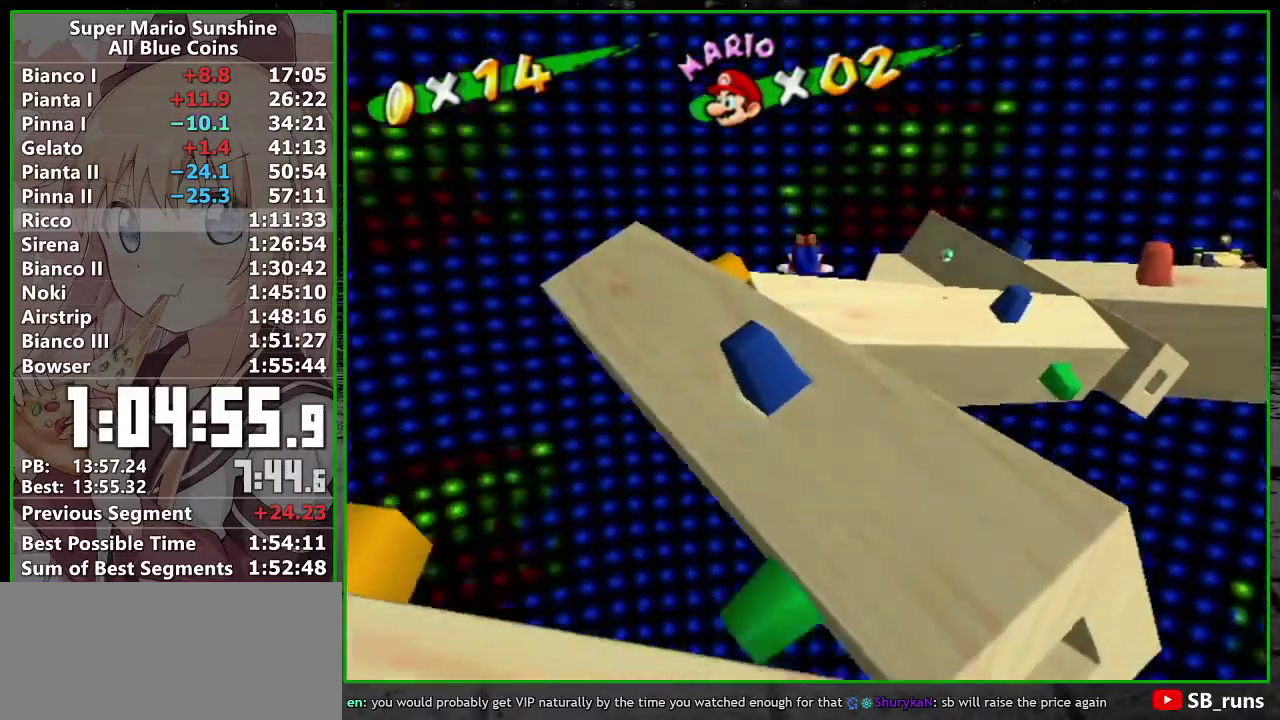
Gameplay with a controller (Nintendo layout); each line is a JSON object with the inputs held at the frame after it. "events" lists button and stick changes between this image and that frame as [ms after this image, input, new state], when the widget could be followed in between. Not read: L3 R3 right_stick.
{"buttons": [], "left_stick": "up", "events": [[383, "A", "up"], [383, "B", "up"]]}
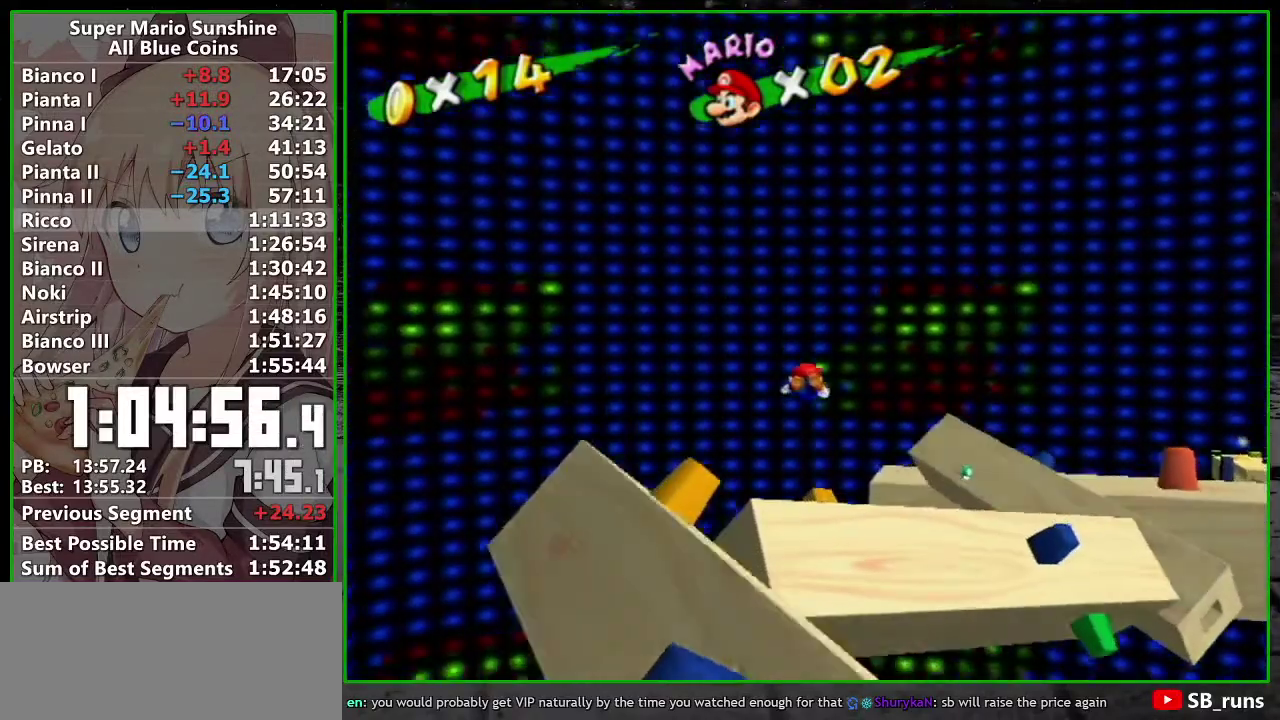
{"buttons": [], "left_stick": "up", "events": []}
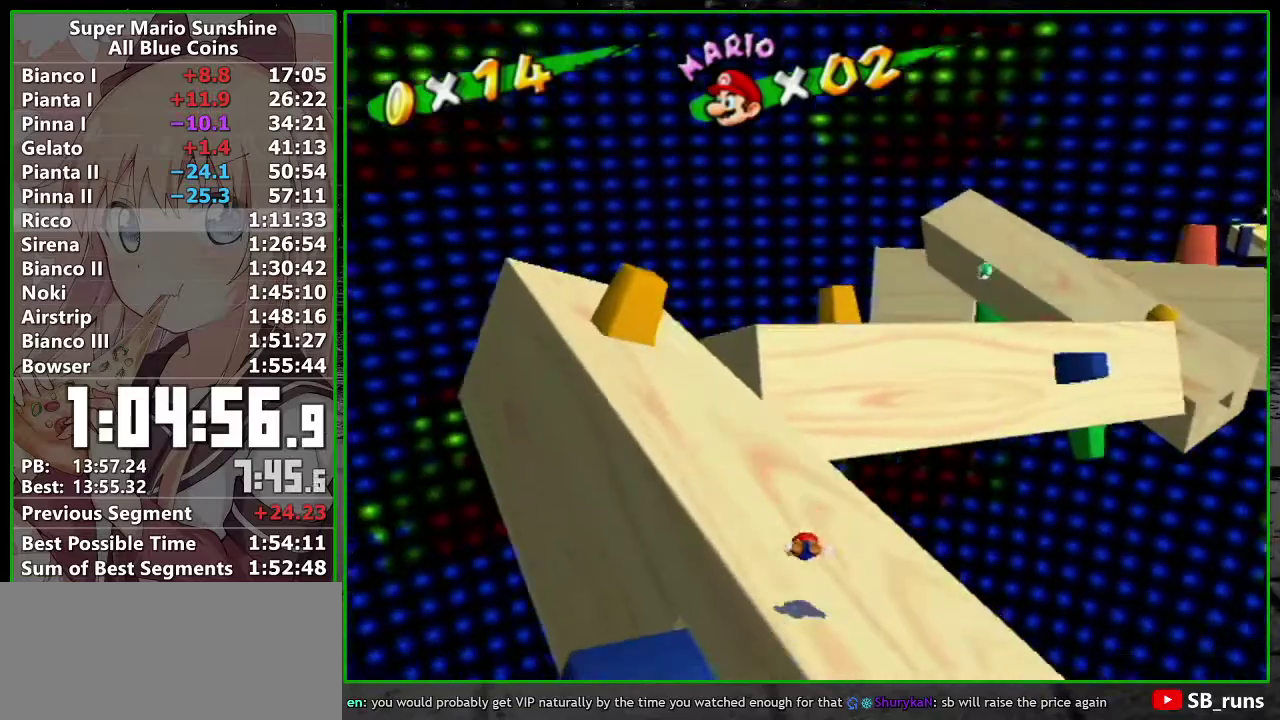
{"buttons": [], "left_stick": "up", "events": [[117, "B", "down"], [233, "B", "up"]]}
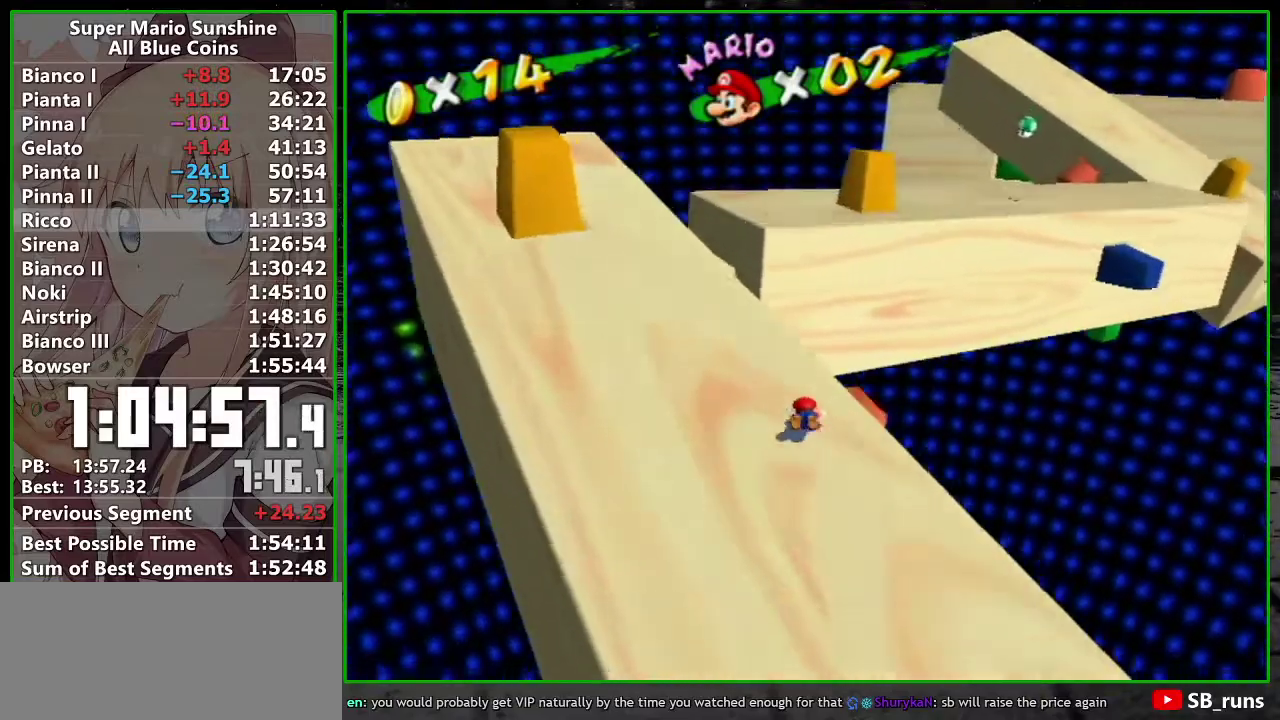
{"buttons": [], "left_stick": "up-left", "events": [[83, "A", "down"], [250, "left_stick", "up-left"], [400, "A", "up"]]}
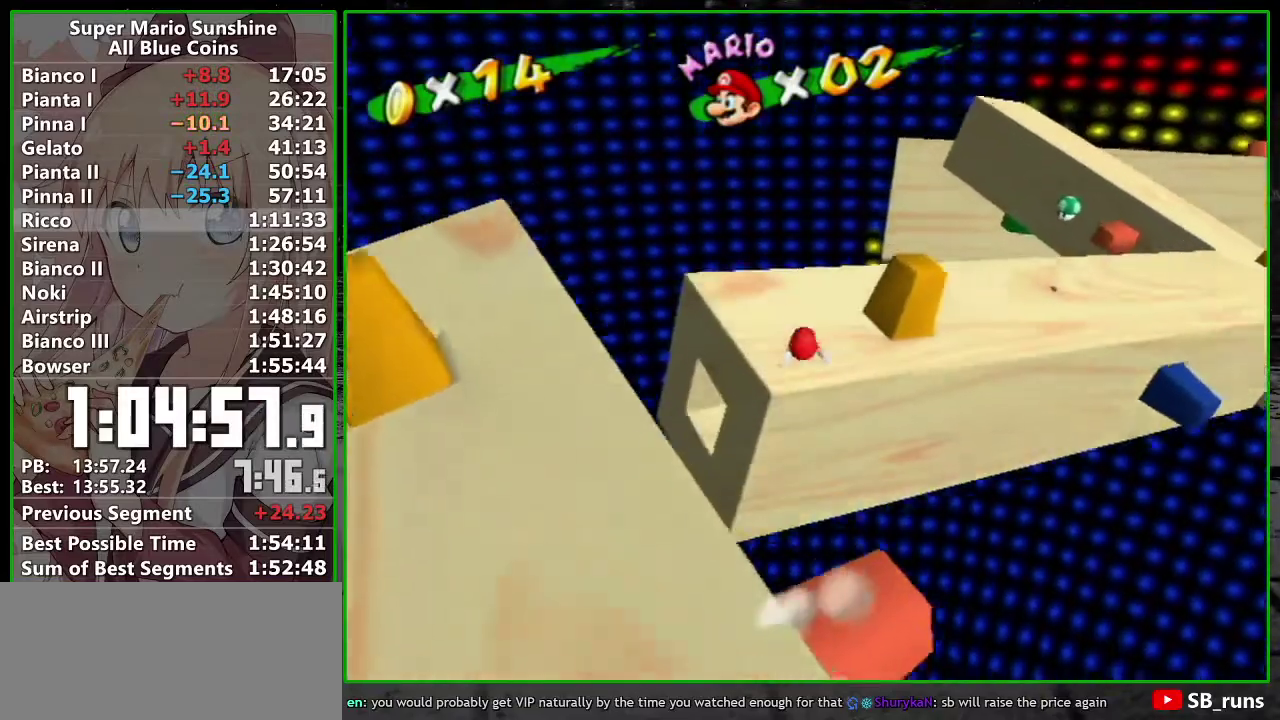
{"buttons": [], "left_stick": "up", "events": [[283, "left_stick", "up"]]}
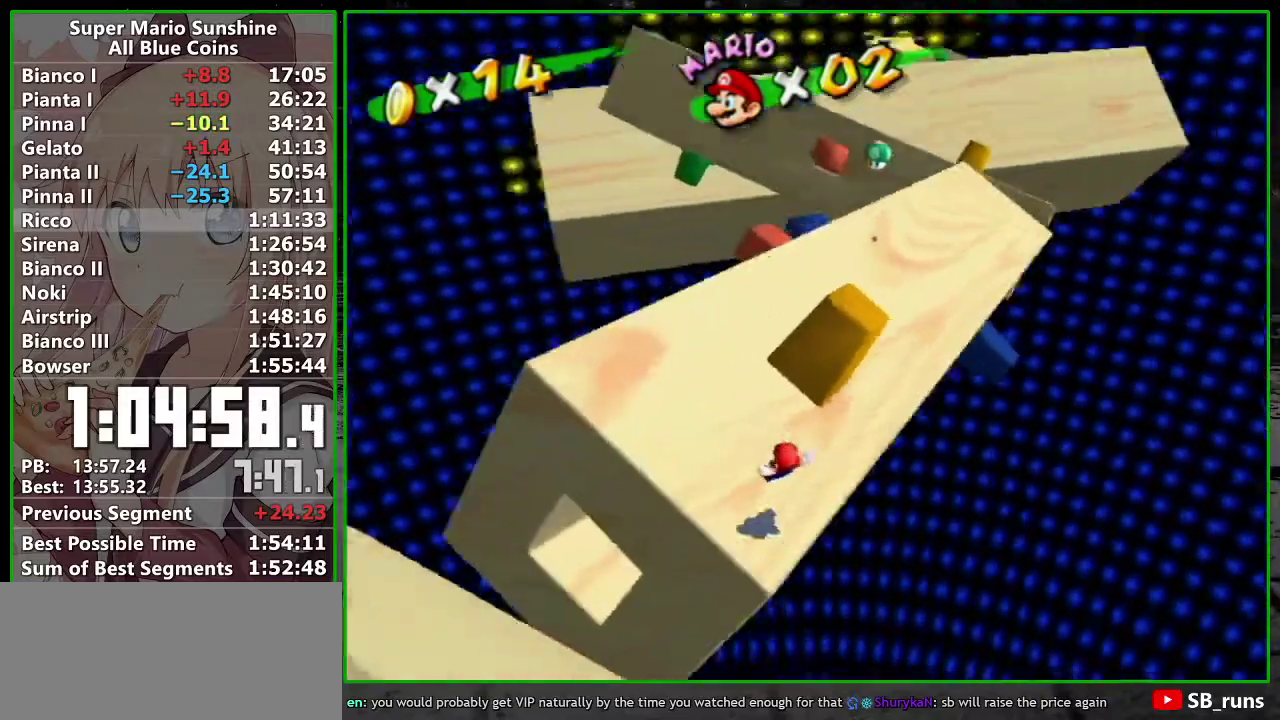
{"buttons": [], "left_stick": "up", "events": [[133, "A", "down"], [267, "B", "down"], [450, "A", "up"], [450, "B", "up"]]}
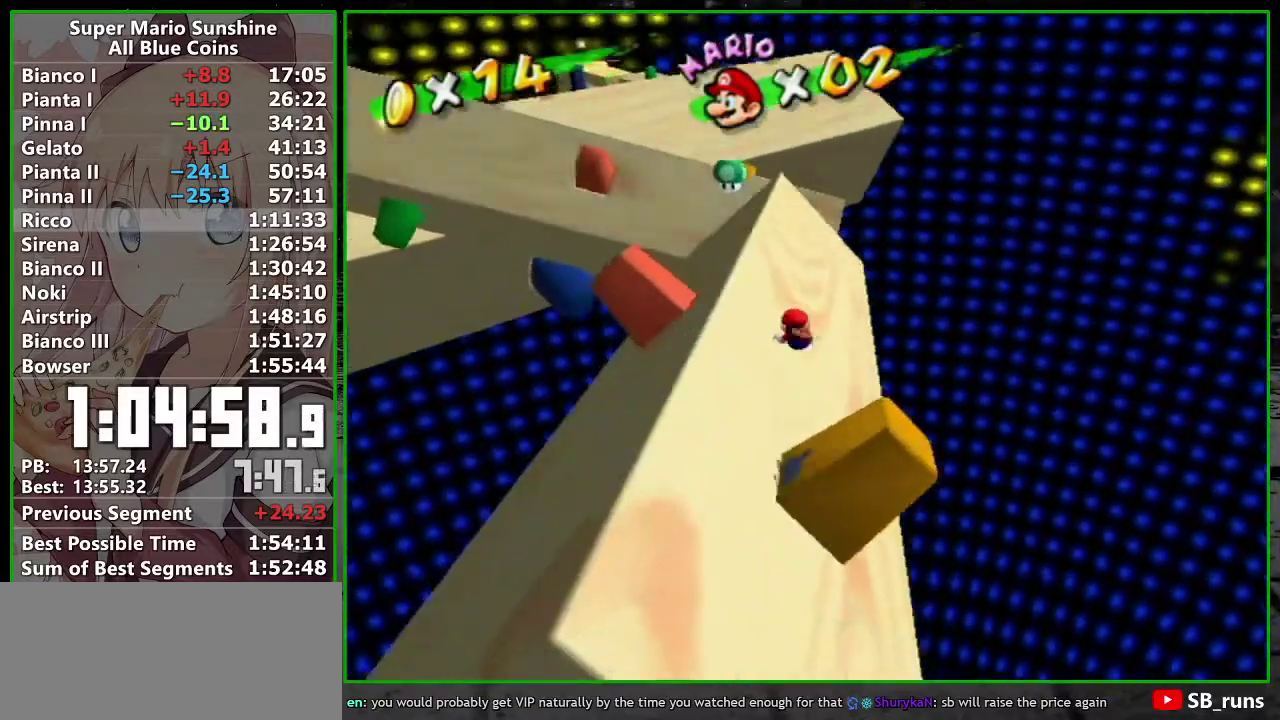
{"buttons": [], "left_stick": "up", "events": []}
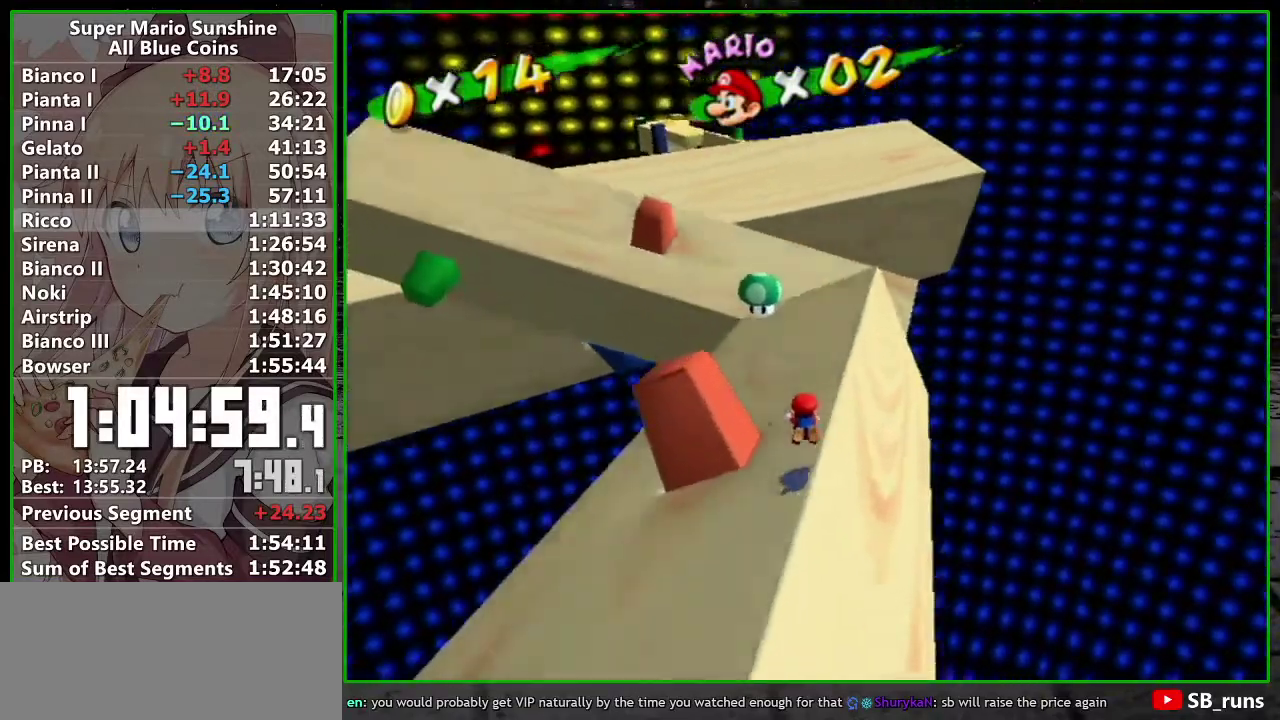
{"buttons": [], "left_stick": "up-right", "events": [[133, "A", "down"], [167, "left_stick", "up-right"], [300, "A", "up"]]}
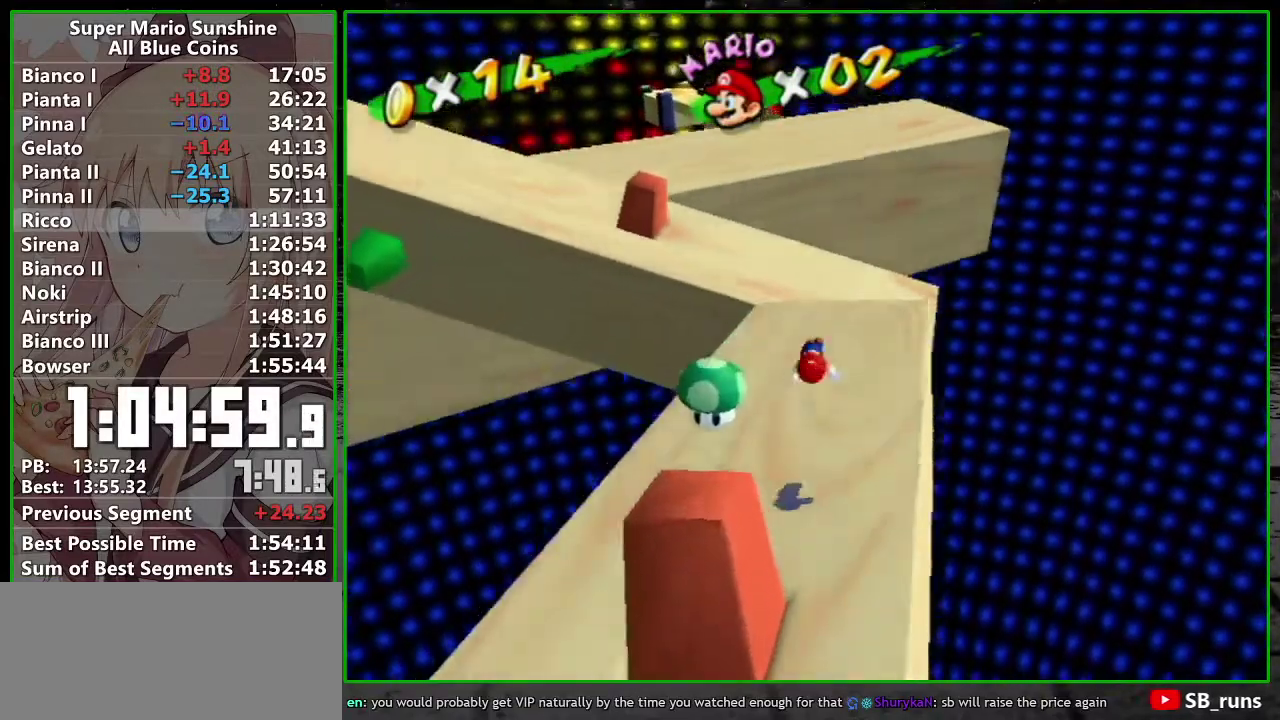
{"buttons": ["B"], "left_stick": "up", "events": [[300, "left_stick", "up"], [483, "B", "down"]]}
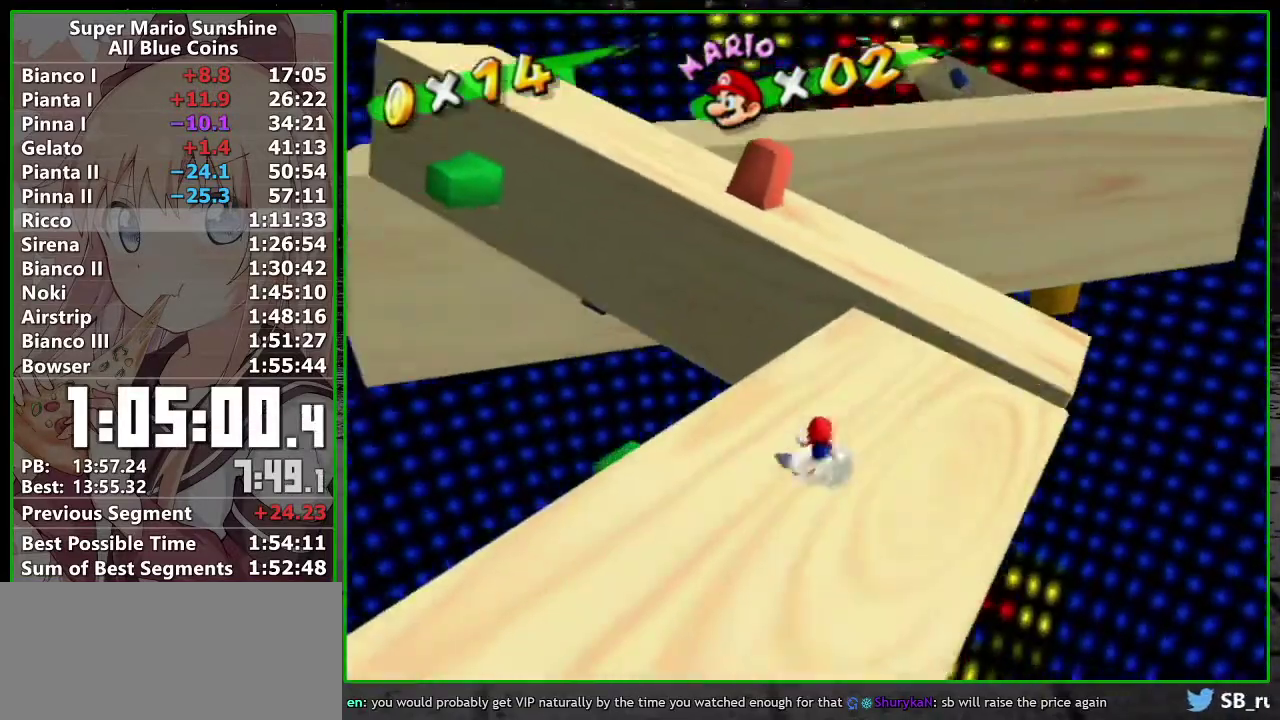
{"buttons": ["A"], "left_stick": "up", "events": [[50, "B", "up"], [333, "A", "down"]]}
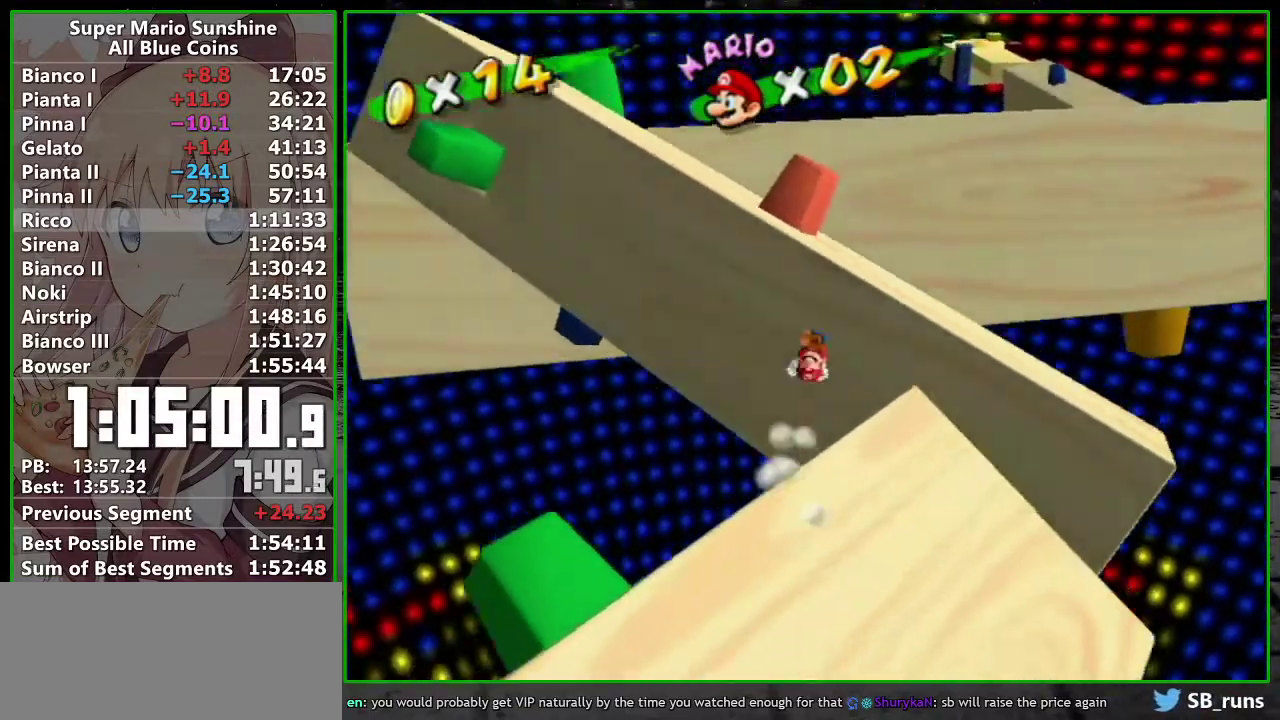
{"buttons": [], "left_stick": "up", "events": [[17, "A", "up"]]}
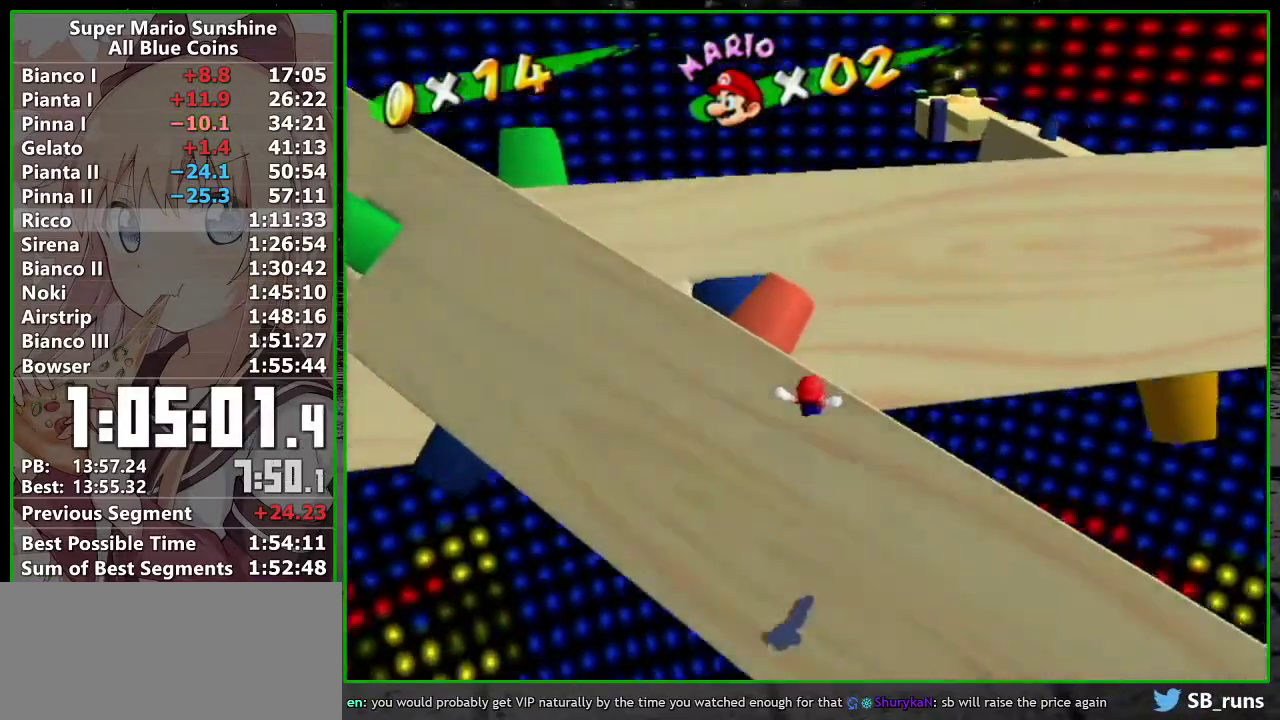
{"buttons": ["A", "B"], "left_stick": "up", "events": [[333, "A", "down"], [333, "B", "down"]]}
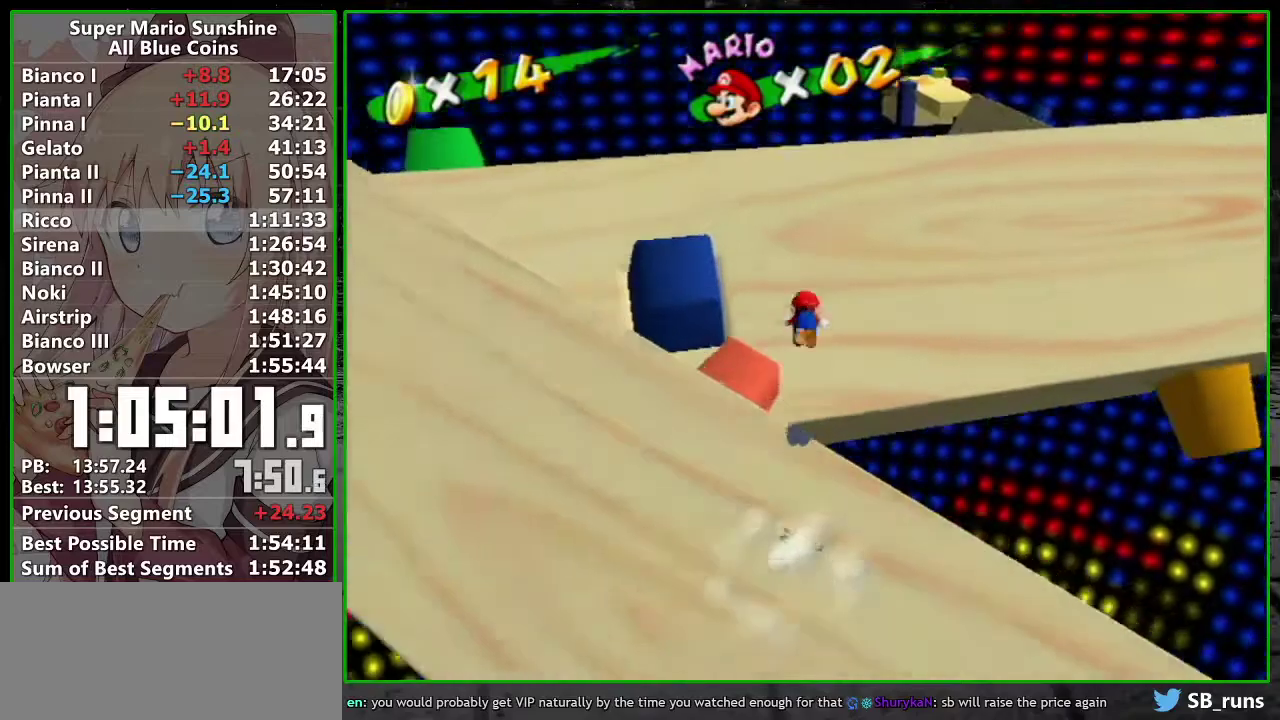
{"buttons": [], "left_stick": "up", "events": [[367, "B", "up"], [383, "A", "up"]]}
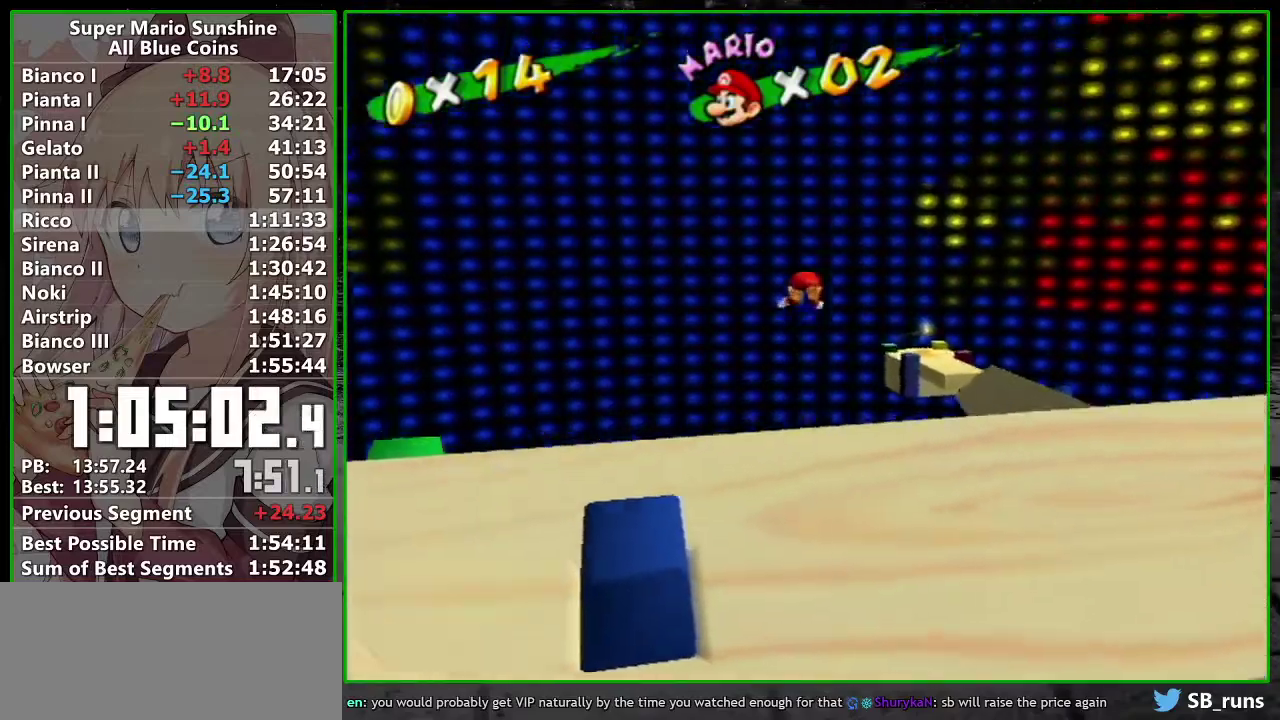
{"buttons": [], "left_stick": "up", "events": []}
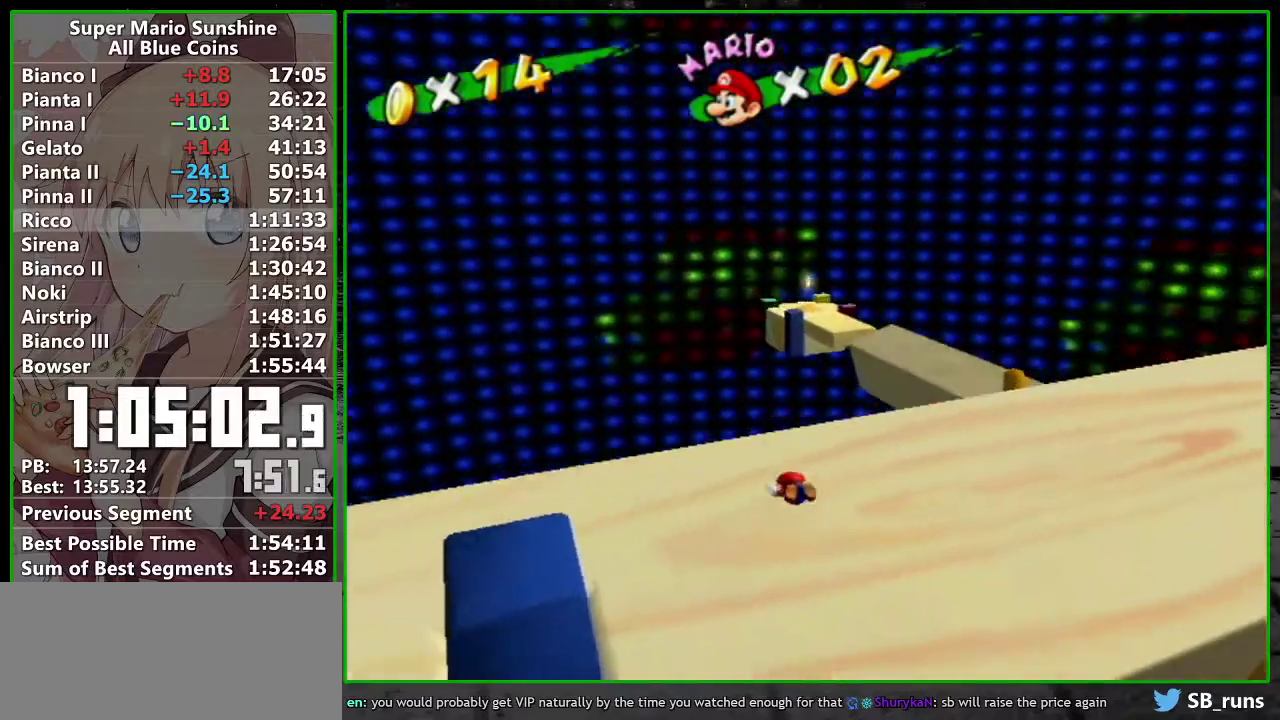
{"buttons": [], "left_stick": "up-right", "events": [[283, "left_stick", "up-right"]]}
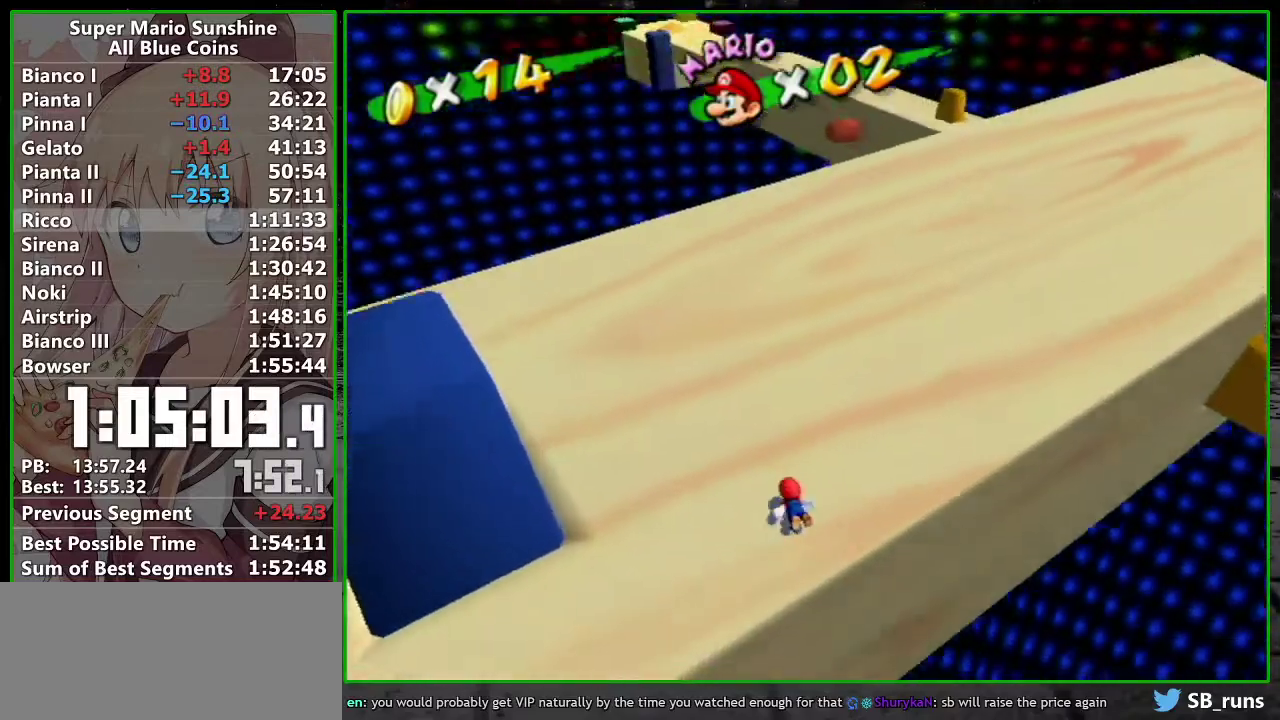
{"buttons": [], "left_stick": "up-right", "events": []}
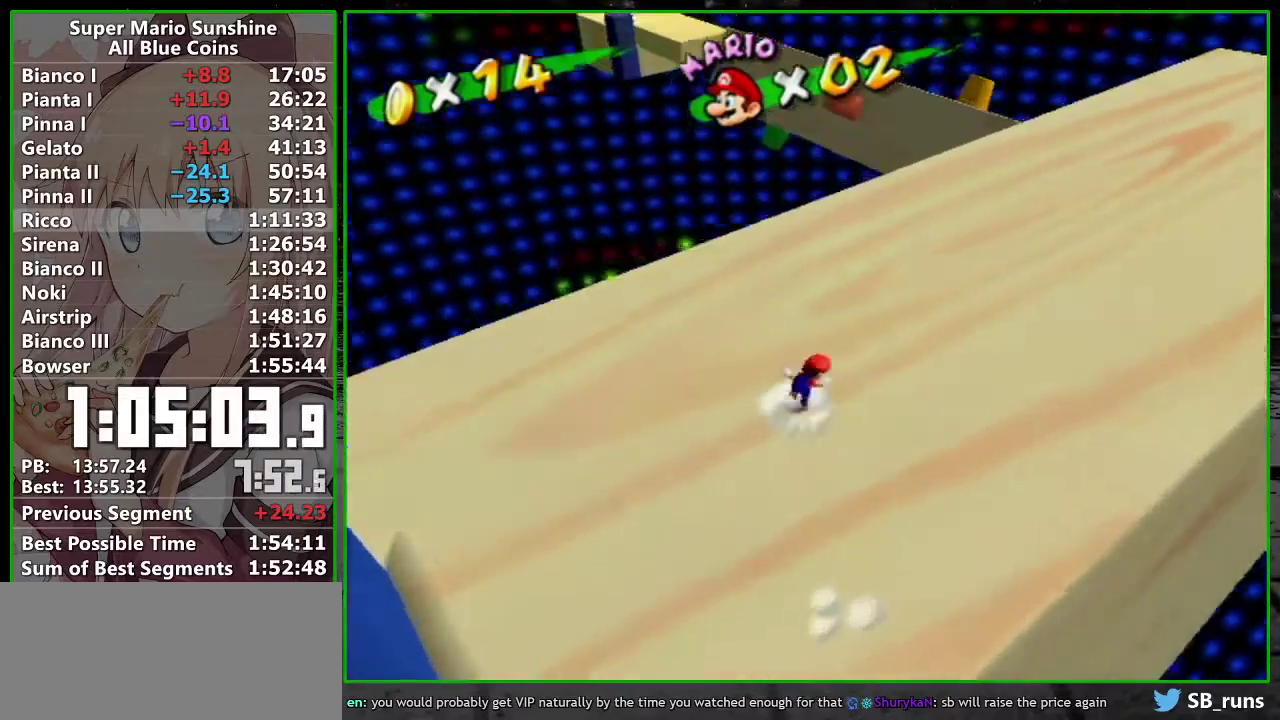
{"buttons": ["A"], "left_stick": "up-right", "events": [[17, "B", "down"], [83, "B", "up"], [417, "A", "down"]]}
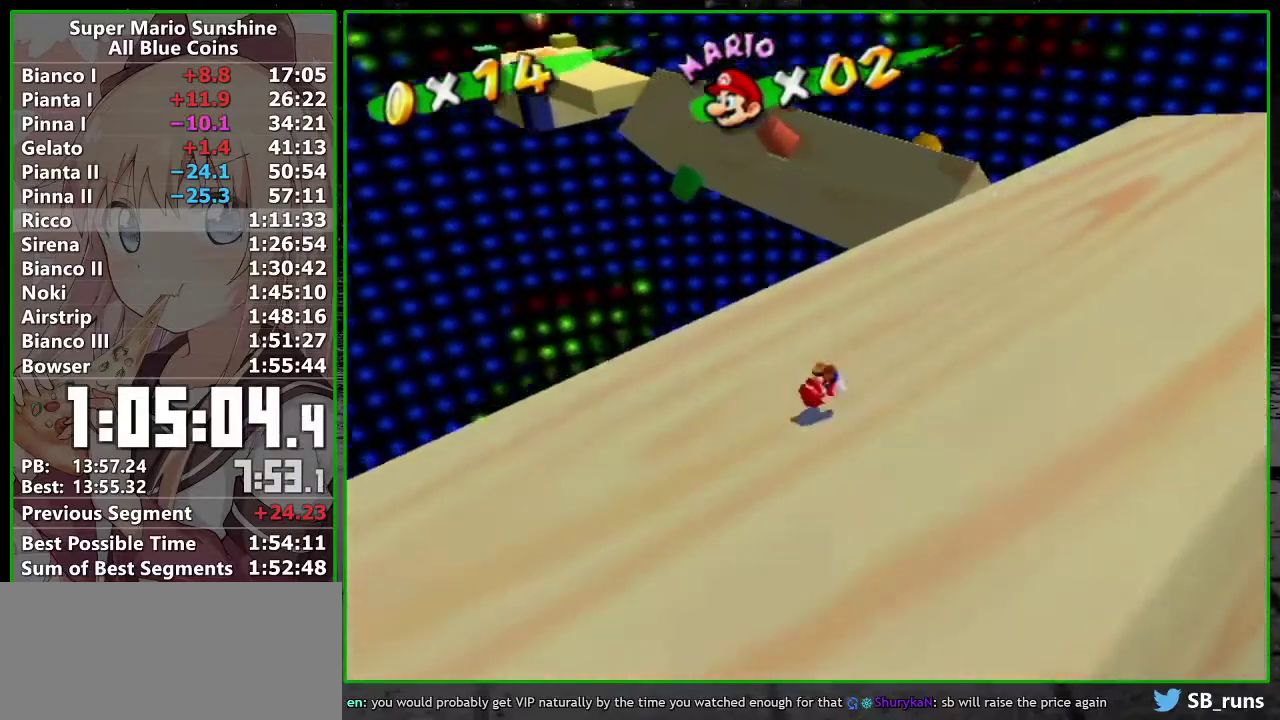
{"buttons": [], "left_stick": "up-right", "events": [[300, "A", "up"]]}
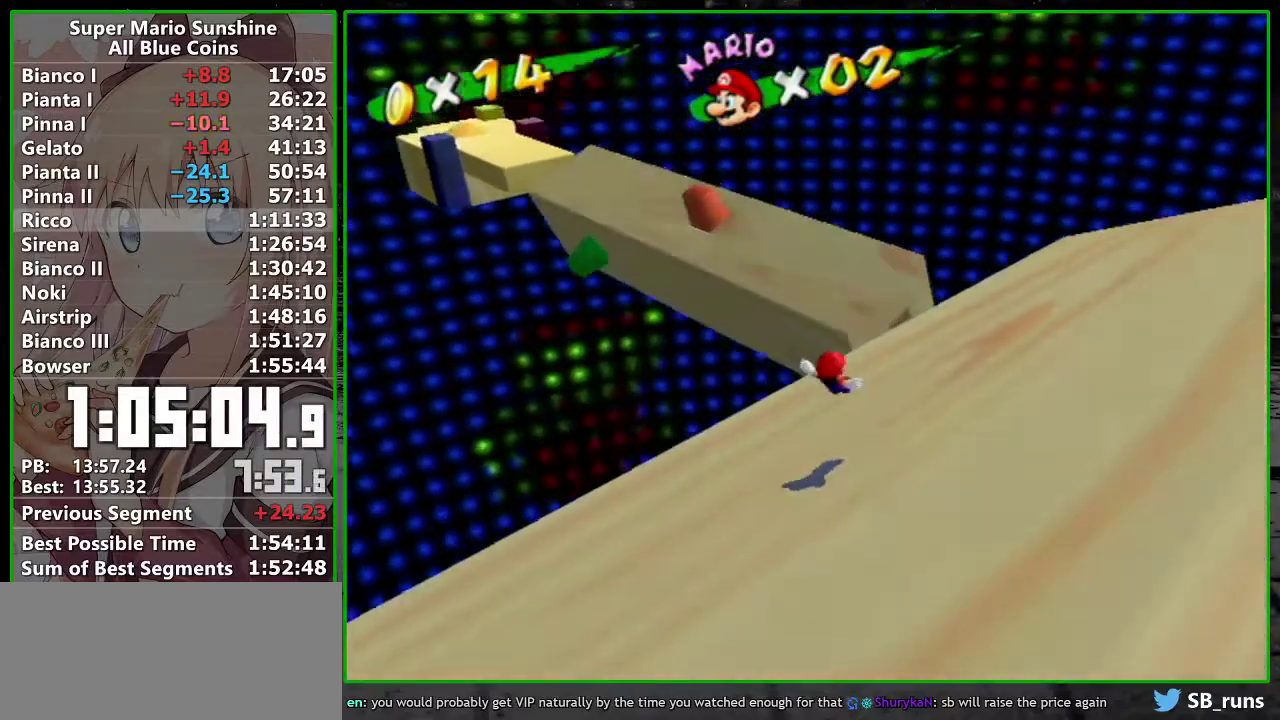
{"buttons": ["A", "B"], "left_stick": "up", "events": [[83, "left_stick", "up"], [300, "A", "down"], [300, "B", "down"]]}
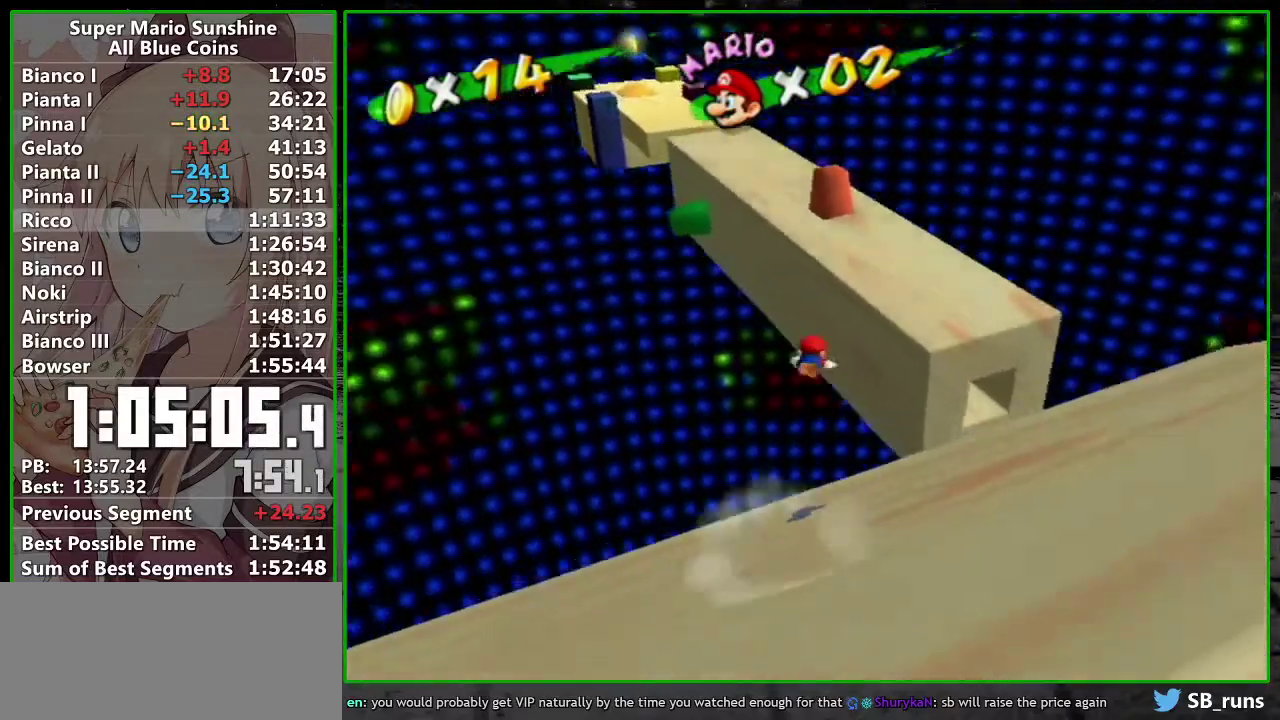
{"buttons": [], "left_stick": "up", "events": [[117, "B", "up"], [167, "A", "up"]]}
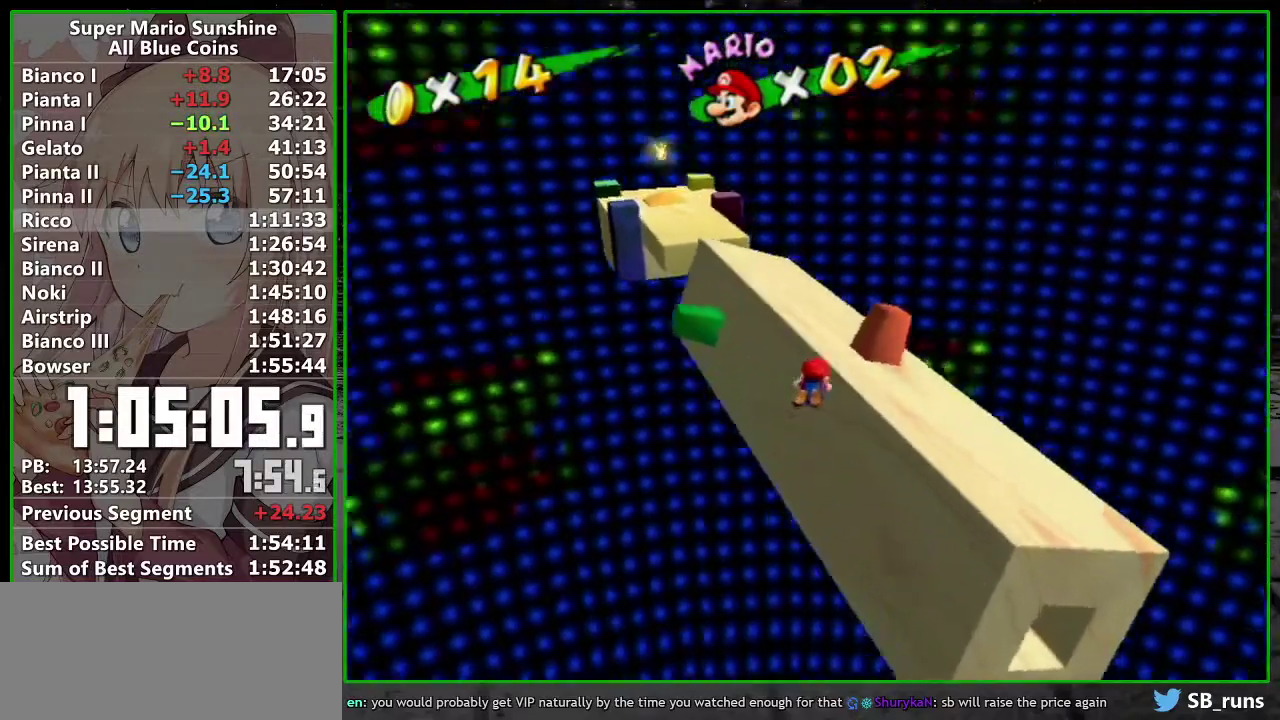
{"buttons": [], "left_stick": "up", "events": []}
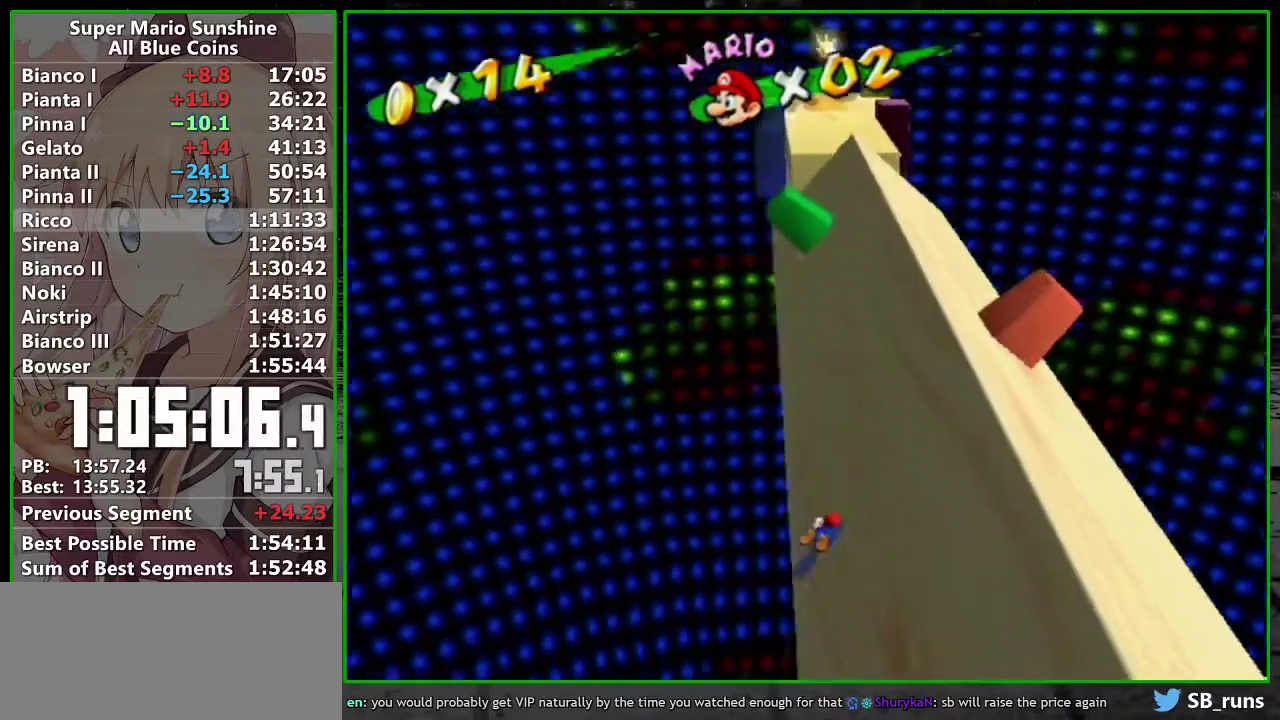
{"buttons": ["A", "B"], "left_stick": "up", "events": [[367, "A", "down"], [367, "B", "down"]]}
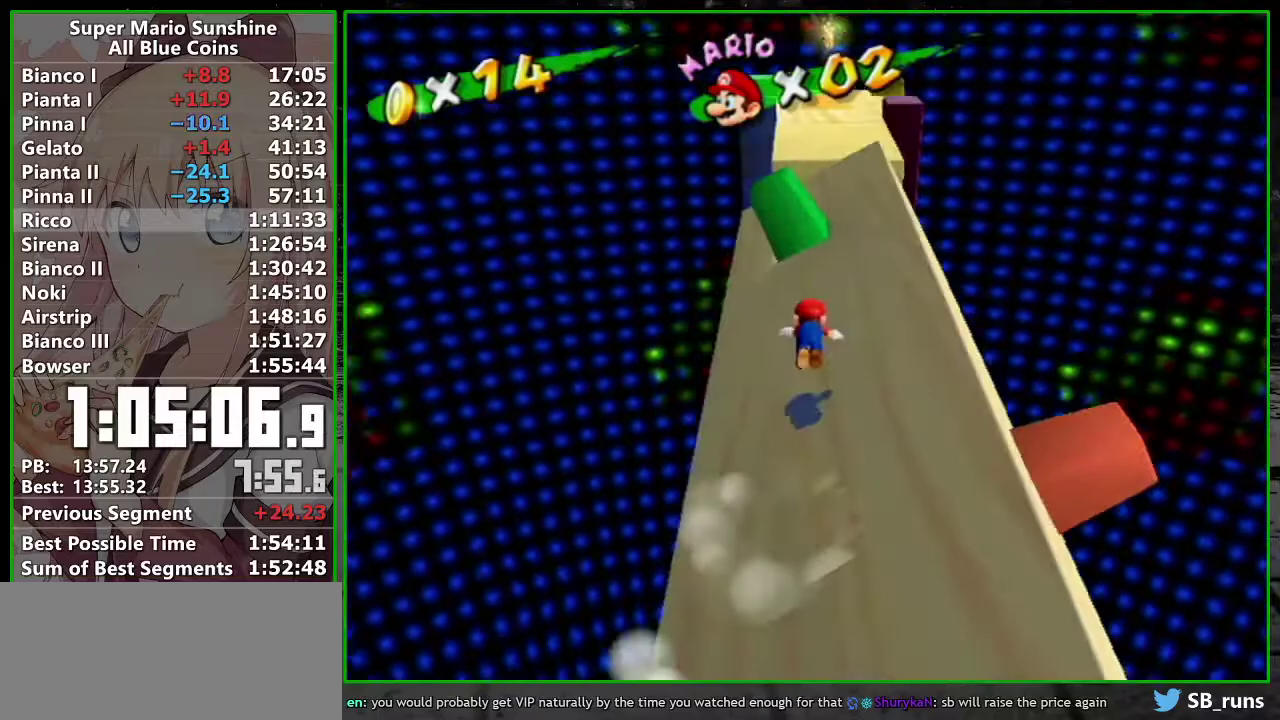
{"buttons": [], "left_stick": "up", "events": [[300, "left_stick", "up-left"], [333, "B", "up"], [433, "left_stick", "up"], [467, "A", "up"]]}
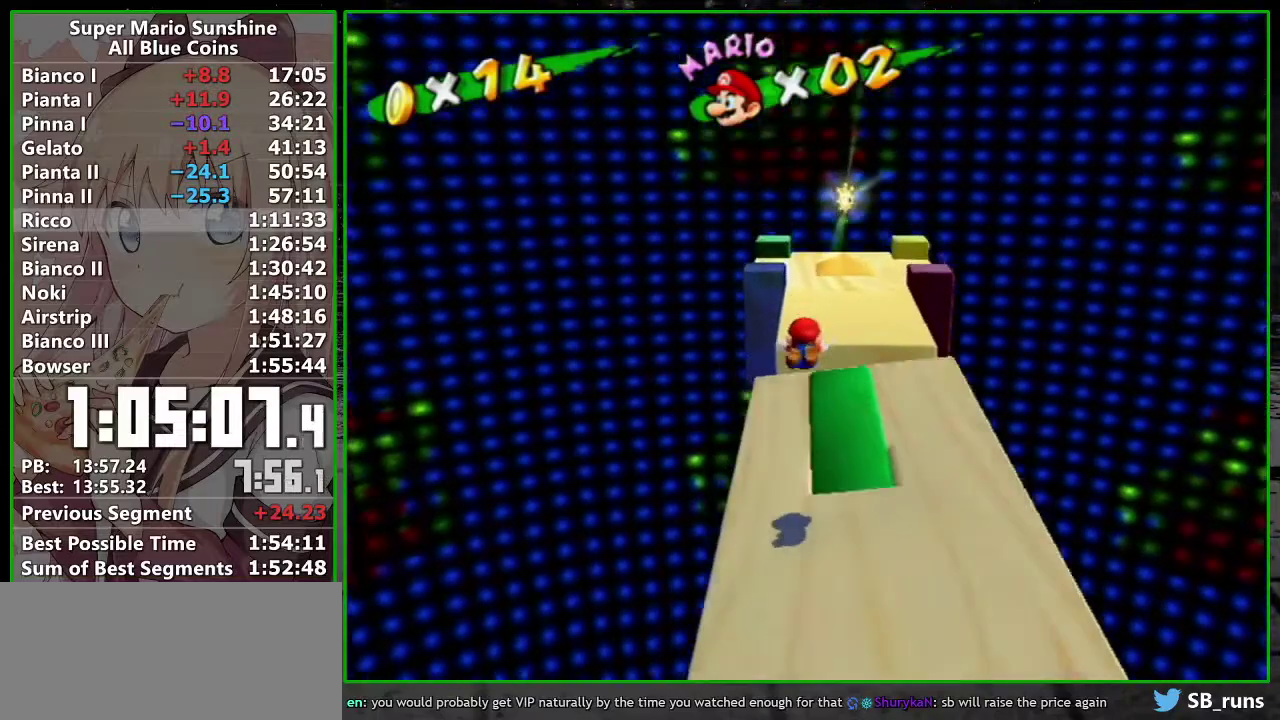
{"buttons": [], "left_stick": "up", "events": [[333, "A", "down"], [450, "A", "up"]]}
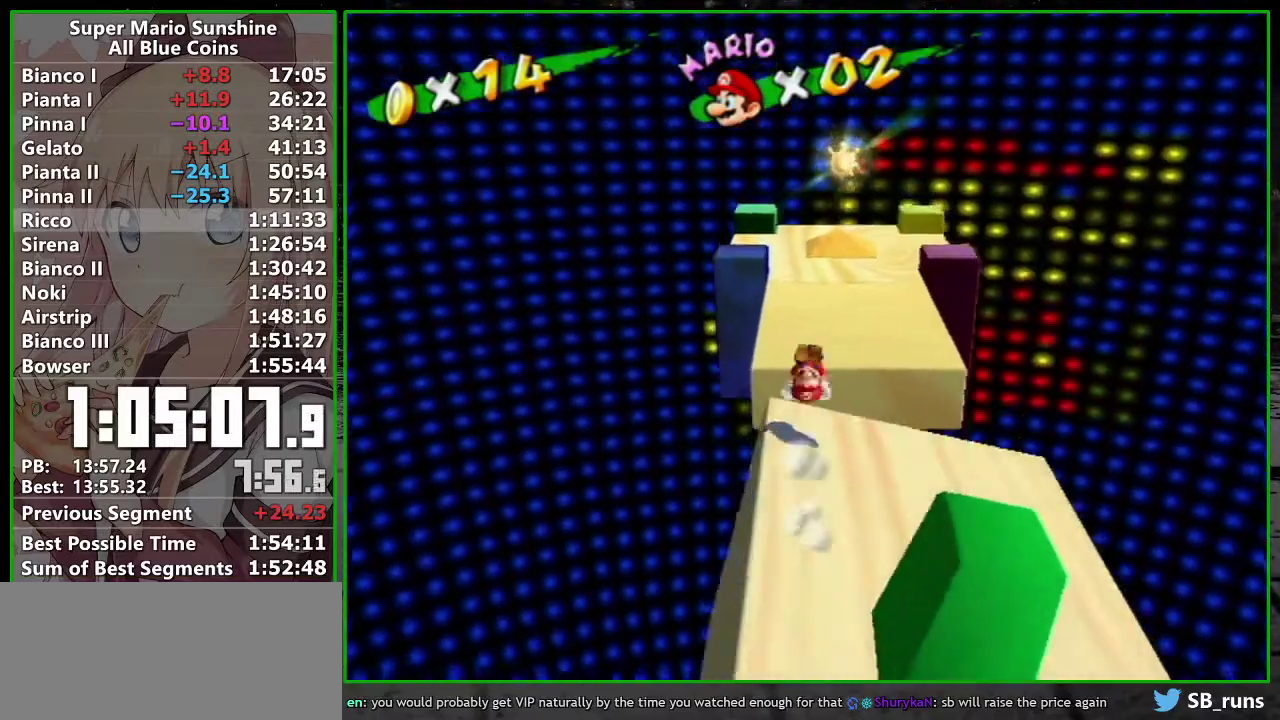
{"buttons": [], "left_stick": "up", "events": []}
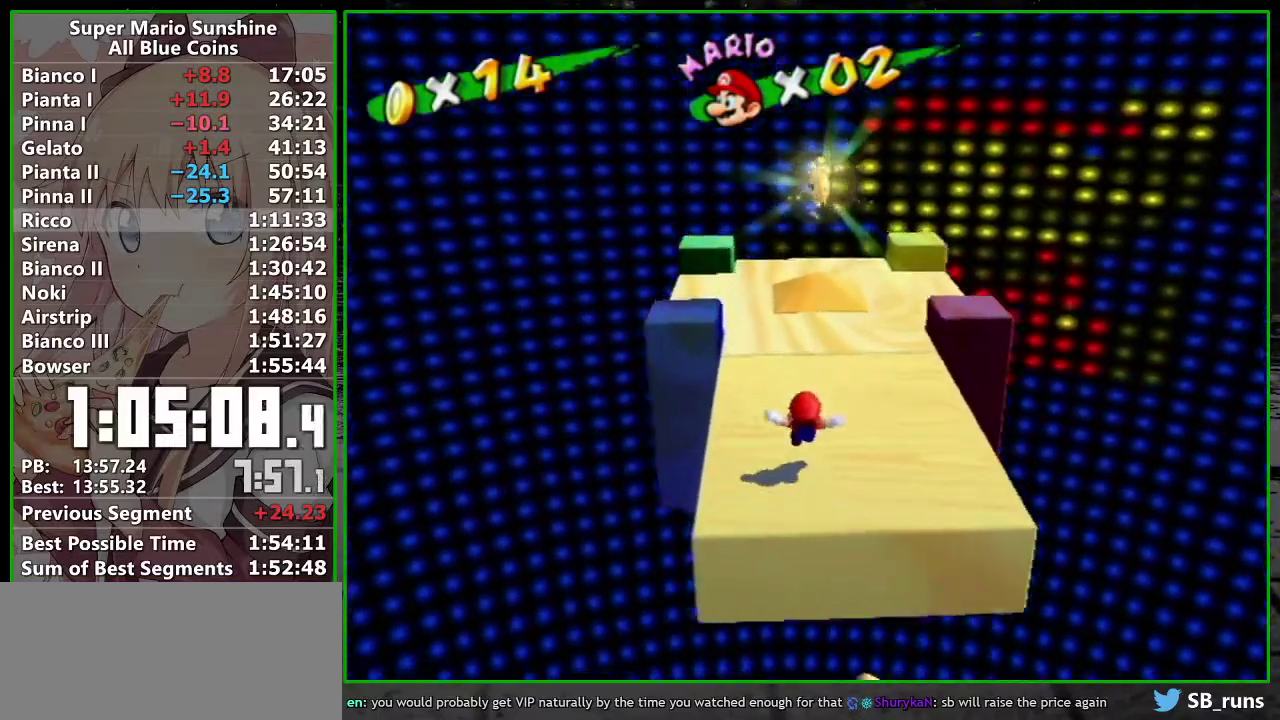
{"buttons": ["A", "B"], "left_stick": "up", "events": [[83, "A", "down"], [117, "B", "down"]]}
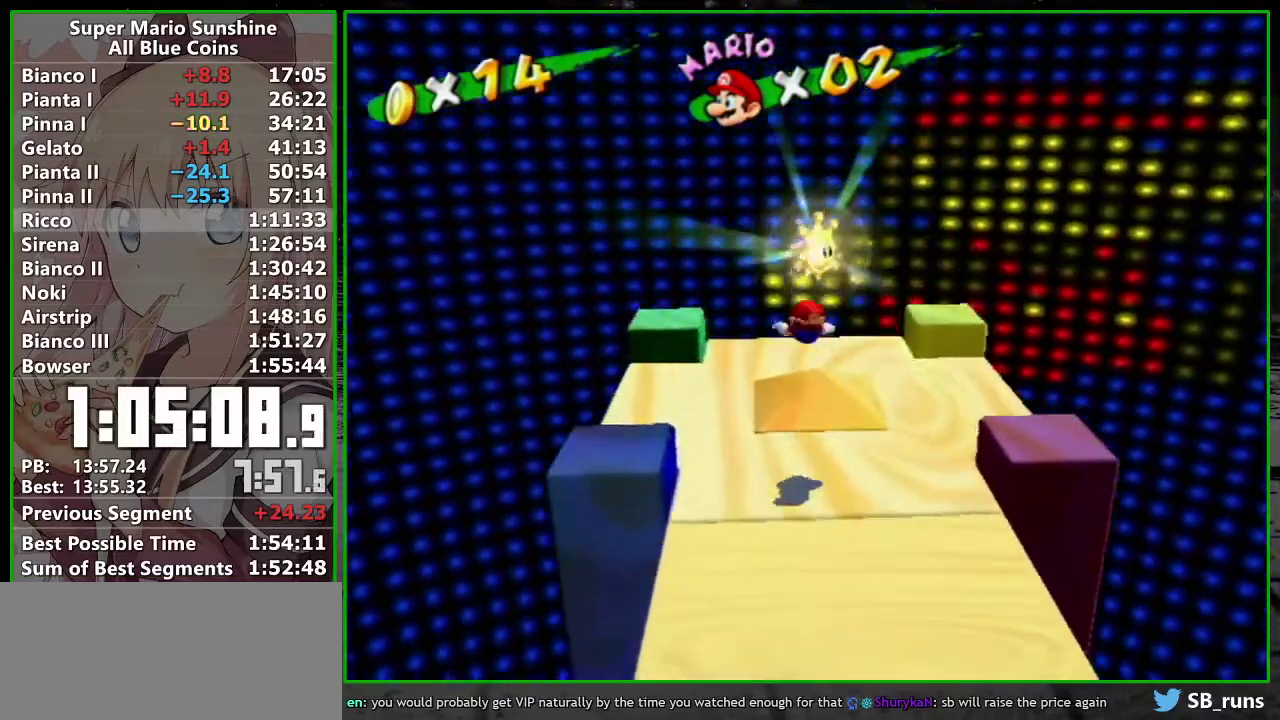
{"buttons": [], "left_stick": "center", "events": [[267, "B", "up"], [300, "A", "up"], [300, "left_stick", "center"]]}